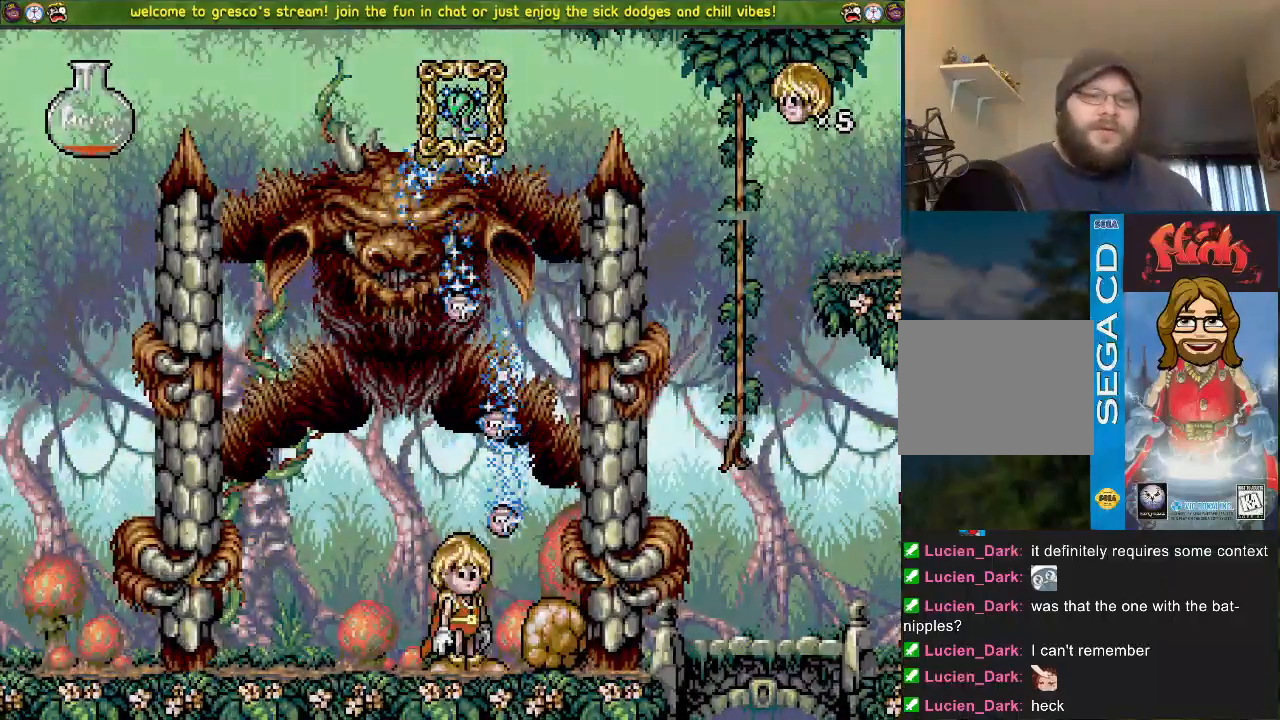
Gameplay with a controller (PlayStation layout); each line is a JSON object with the inputs held at the frame after it. "events" lists button and stick changes between this image and that frame as [ms after this image, input, new state], when the widget could be followed in between. Not read: DPAD_DOWN.
{"buttons": ["CROSS"], "left_stick": "center", "right_stick": "center", "events": [[83, "CROSS", "down"]]}
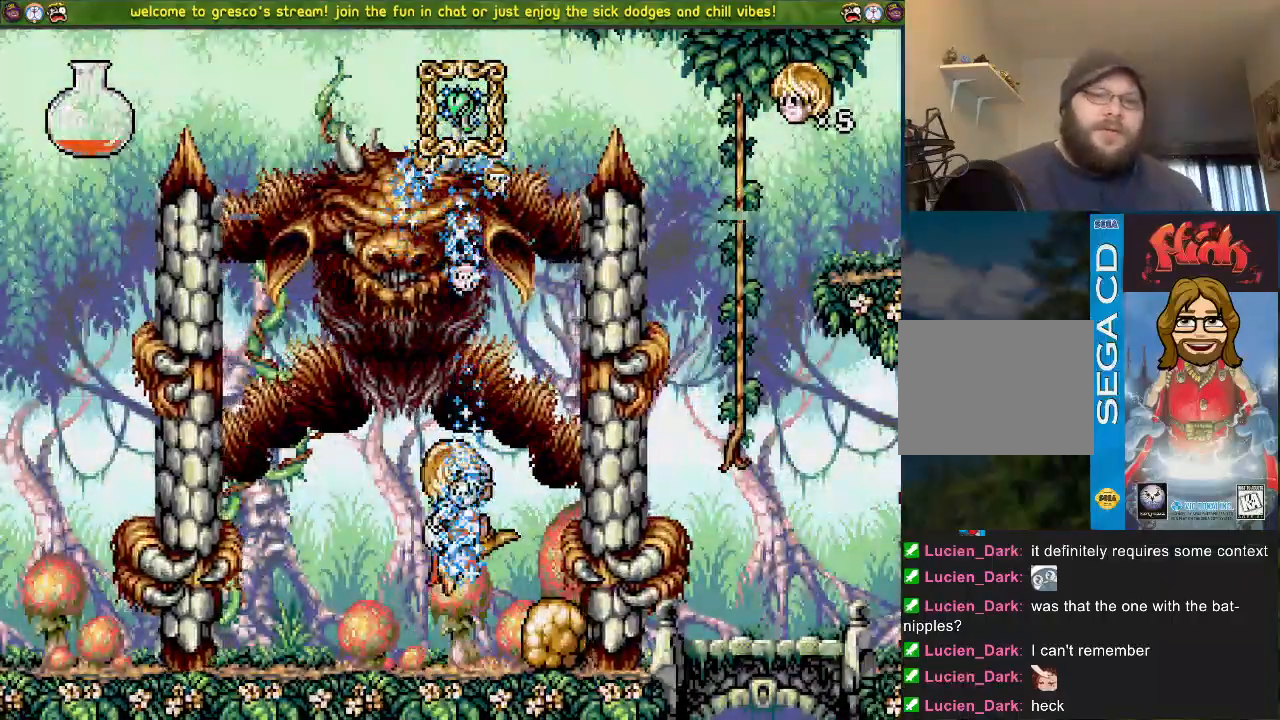
{"buttons": ["CROSS"], "left_stick": "center", "right_stick": "center", "events": []}
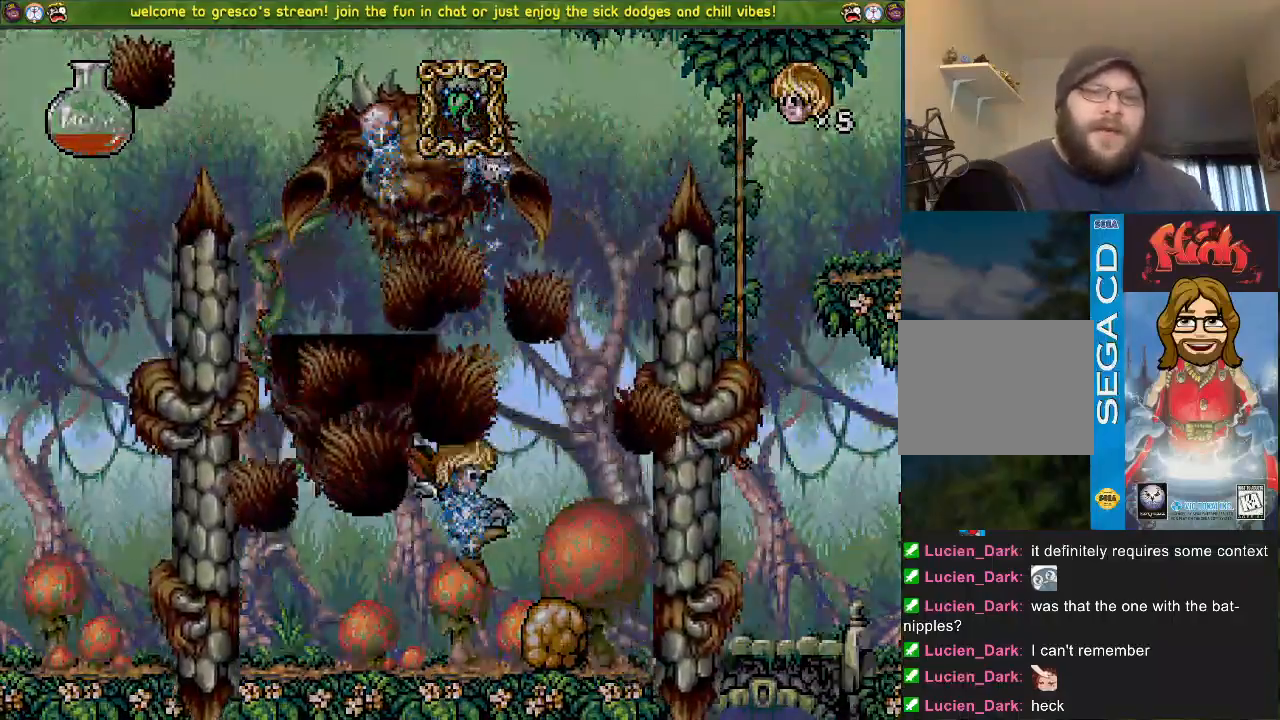
{"buttons": ["CROSS"], "left_stick": "center", "right_stick": "center", "events": []}
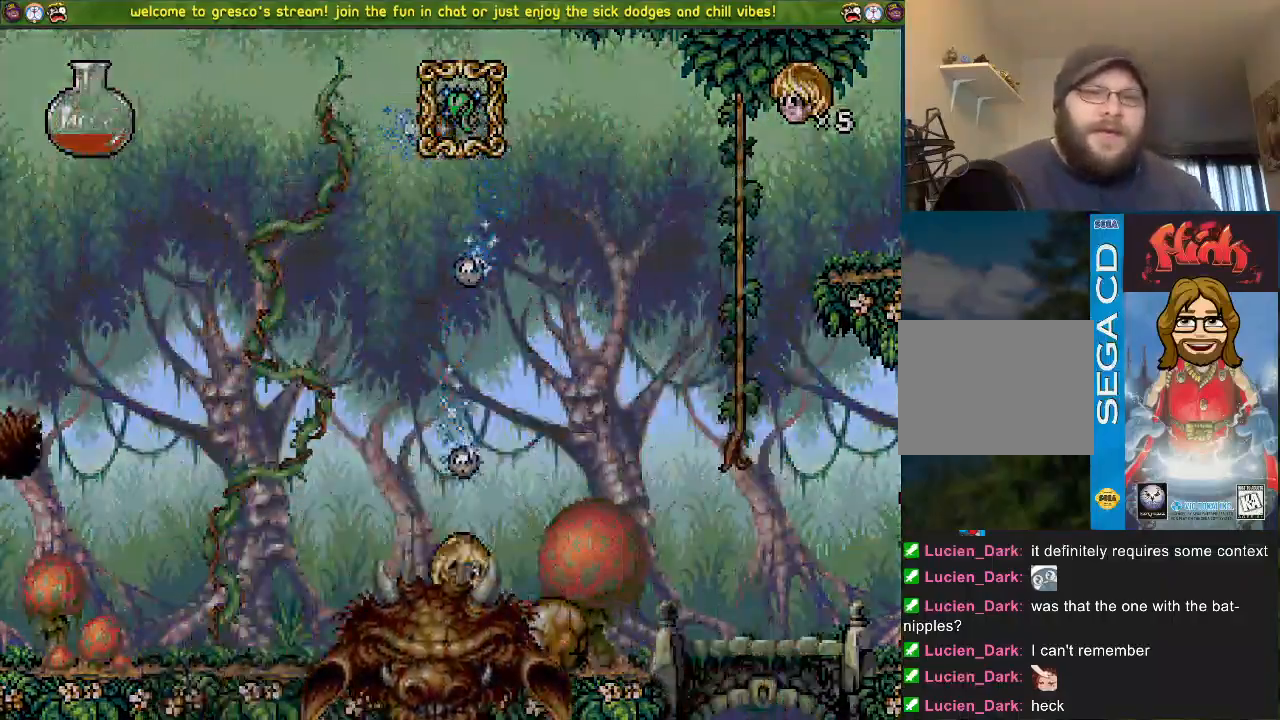
{"buttons": [], "left_stick": "center", "right_stick": "center", "events": [[84, "DPAD_LEFT", "down"], [301, "CROSS", "up"], [334, "DPAD_LEFT", "up"]]}
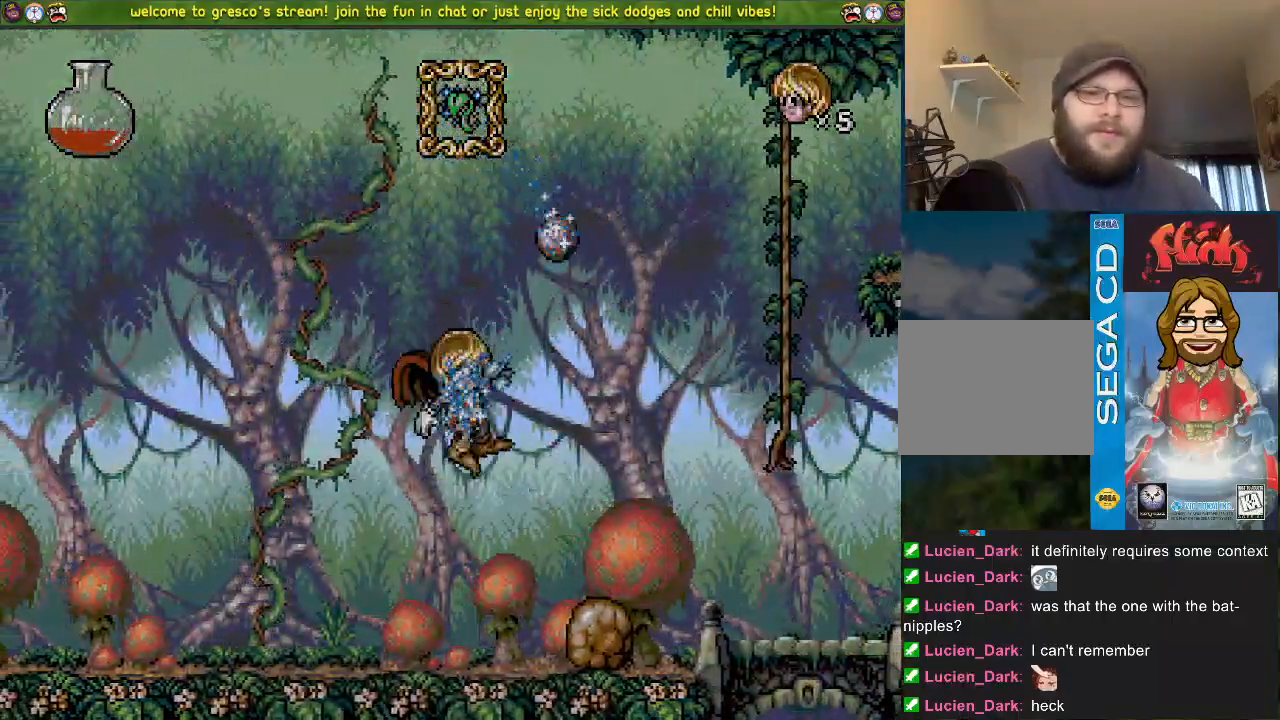
{"buttons": [], "left_stick": "center", "right_stick": "center", "events": [[50, "CROSS", "down"], [150, "CROSS", "up"], [283, "DPAD_LEFT", "down"], [334, "DPAD_LEFT", "up"]]}
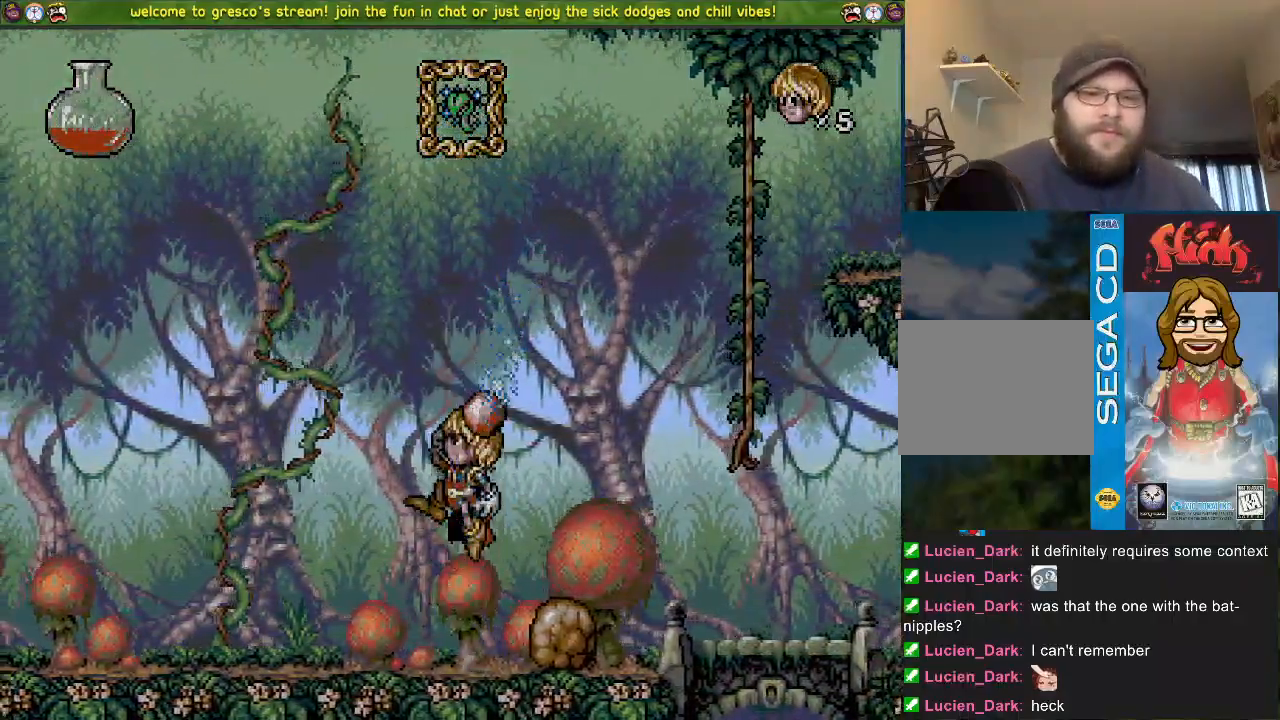
{"buttons": [], "left_stick": "center", "right_stick": "center"}
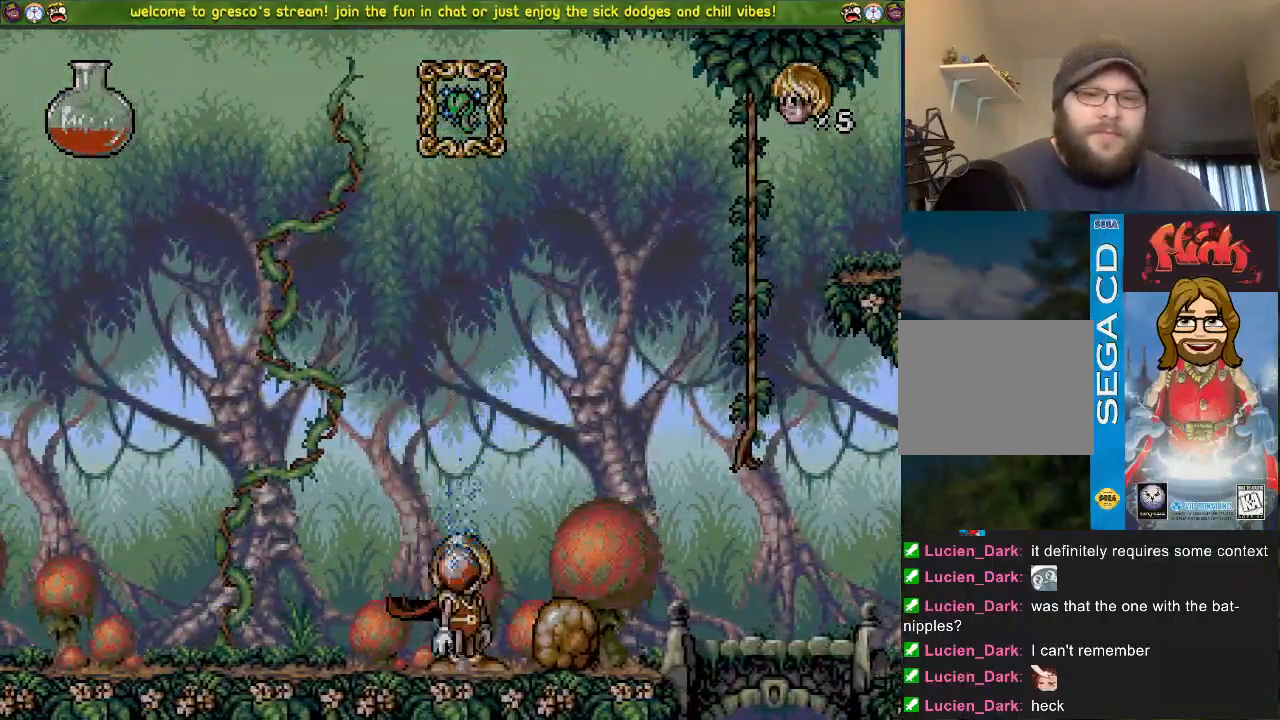
{"buttons": [], "left_stick": "center", "right_stick": "center", "events": []}
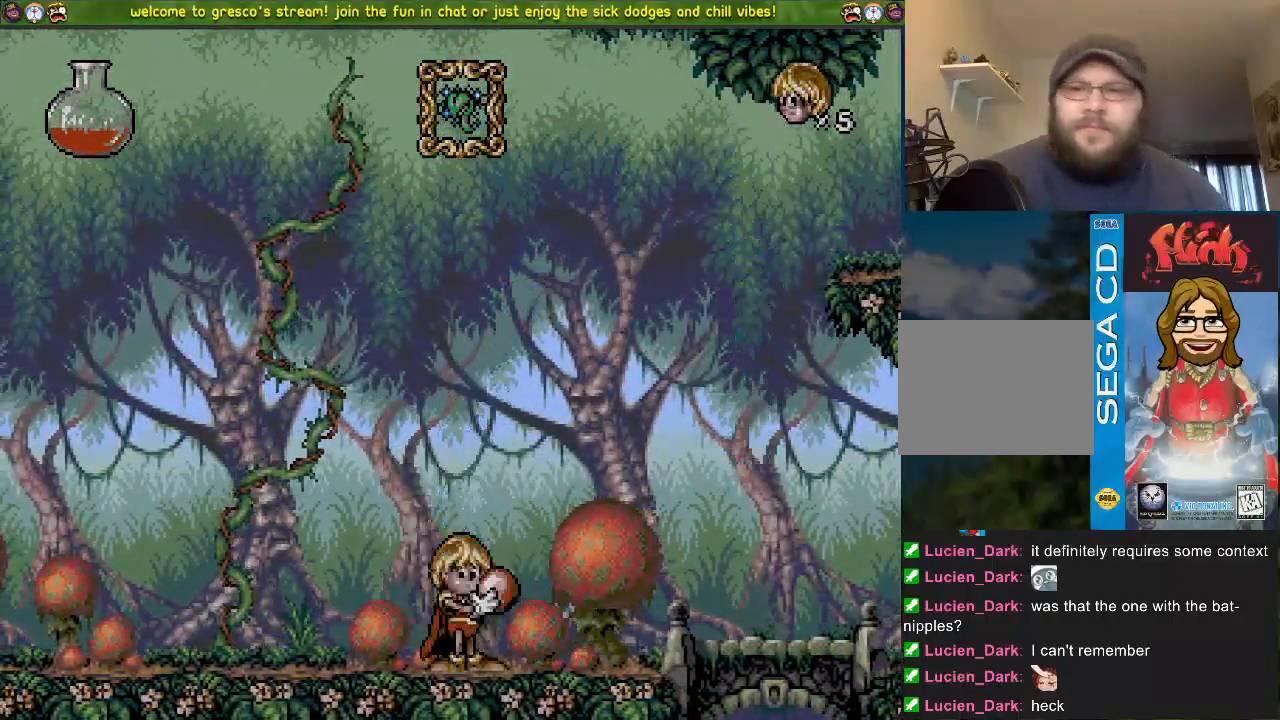
{"buttons": [], "left_stick": "center", "right_stick": "center", "events": []}
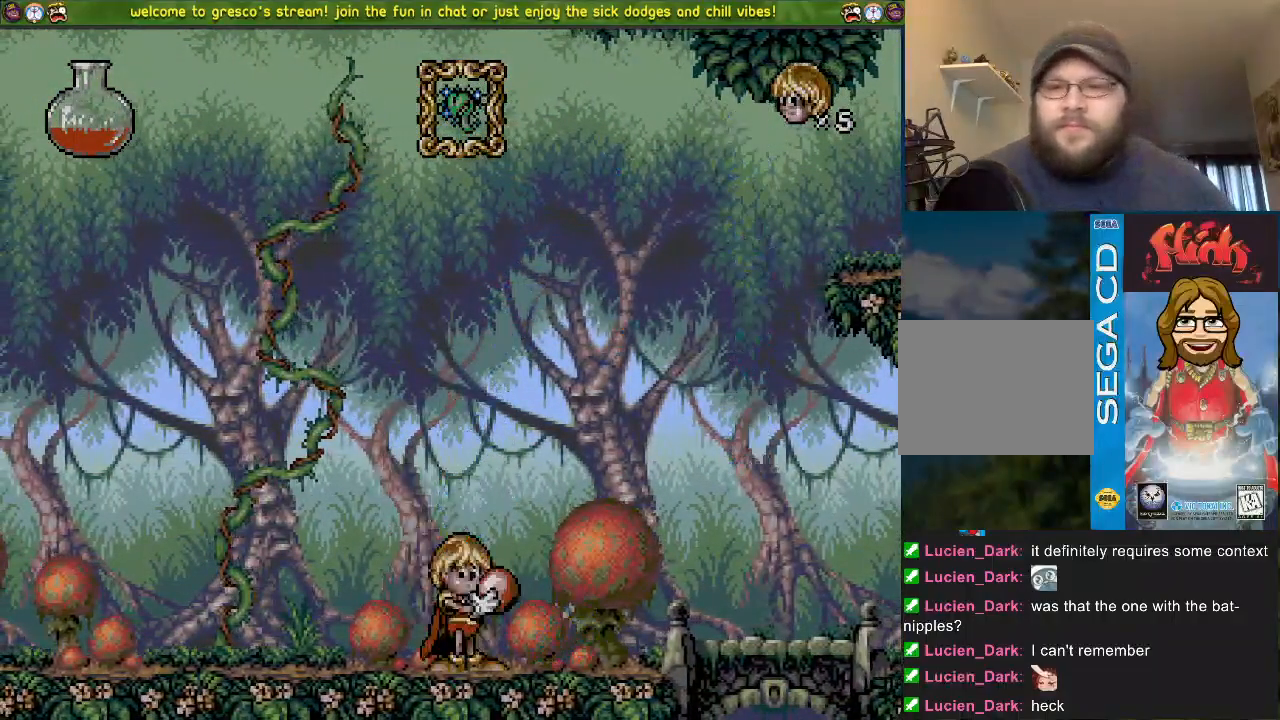
{"buttons": [], "left_stick": "center", "right_stick": "center", "events": []}
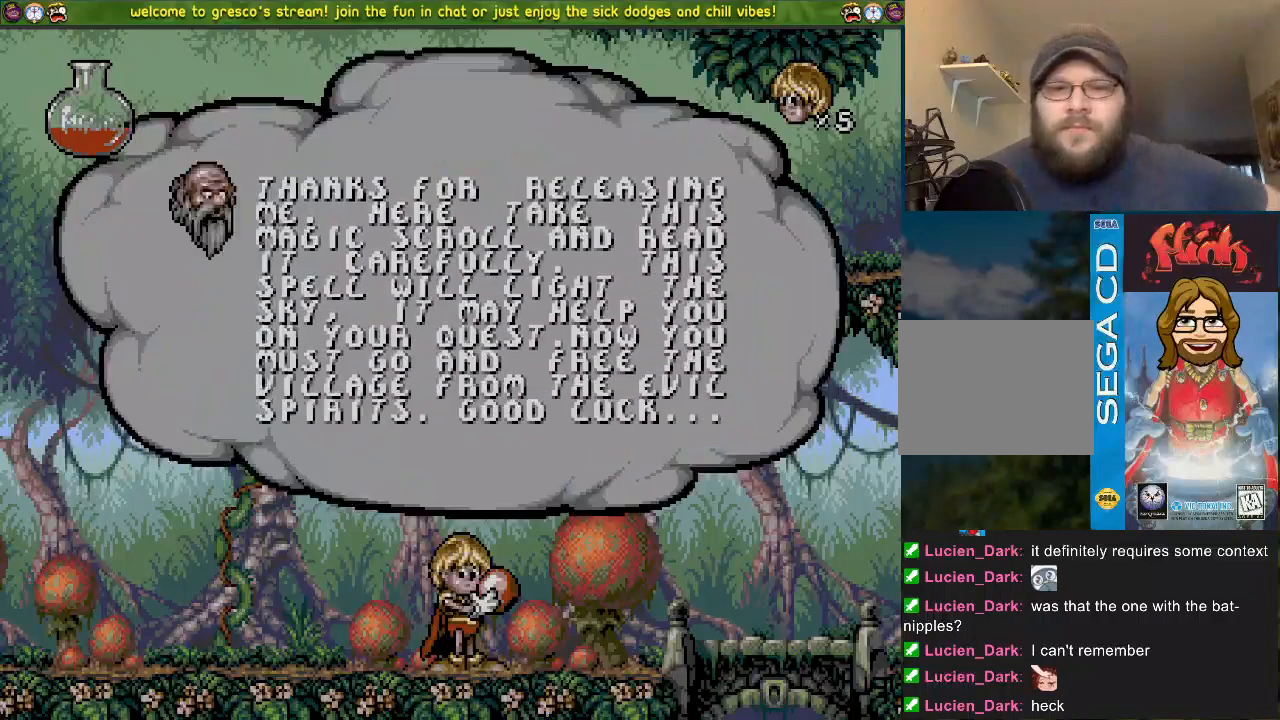
{"buttons": [], "left_stick": "center", "right_stick": "center", "events": []}
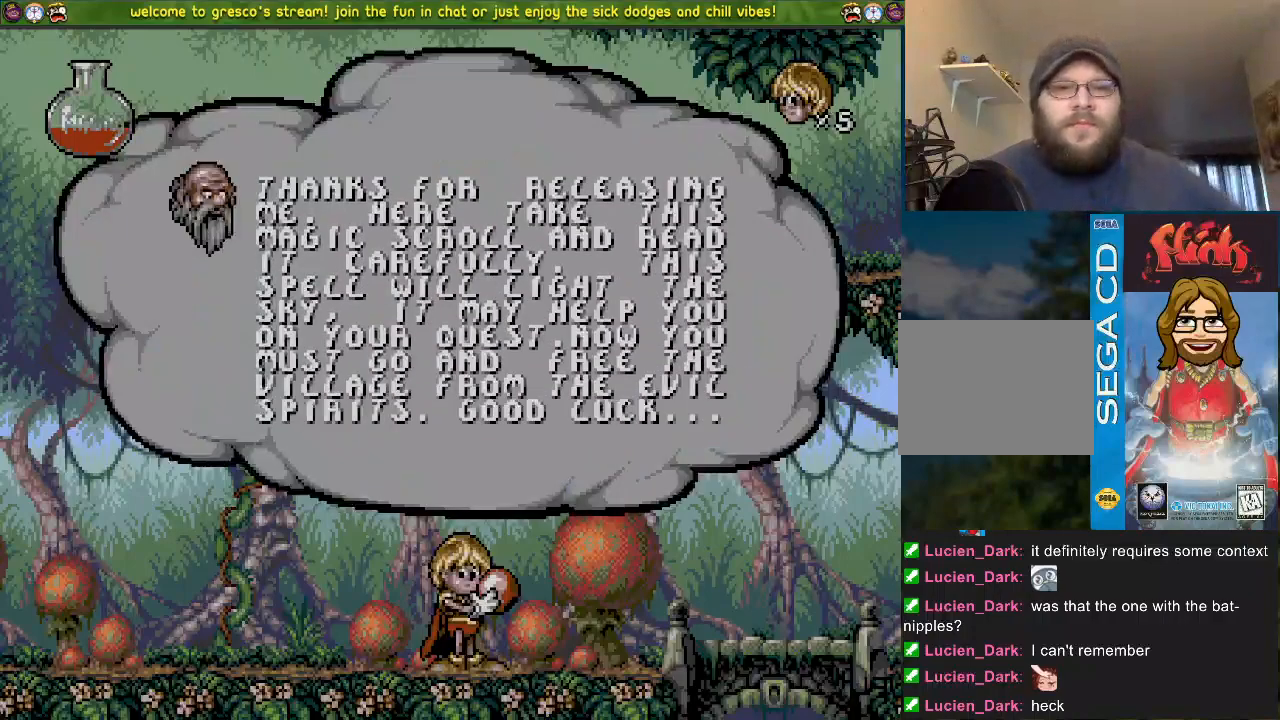
{"buttons": [], "left_stick": "center", "right_stick": "center", "events": []}
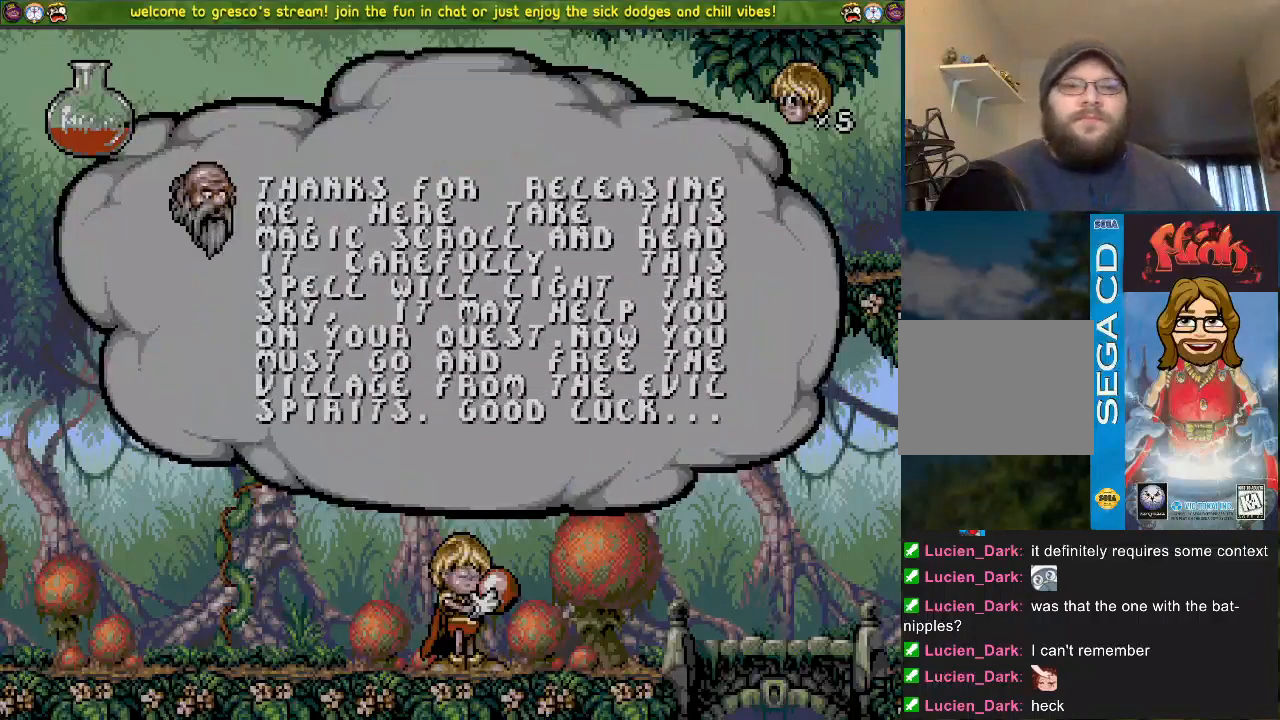
{"buttons": [], "left_stick": "center", "right_stick": "center", "events": []}
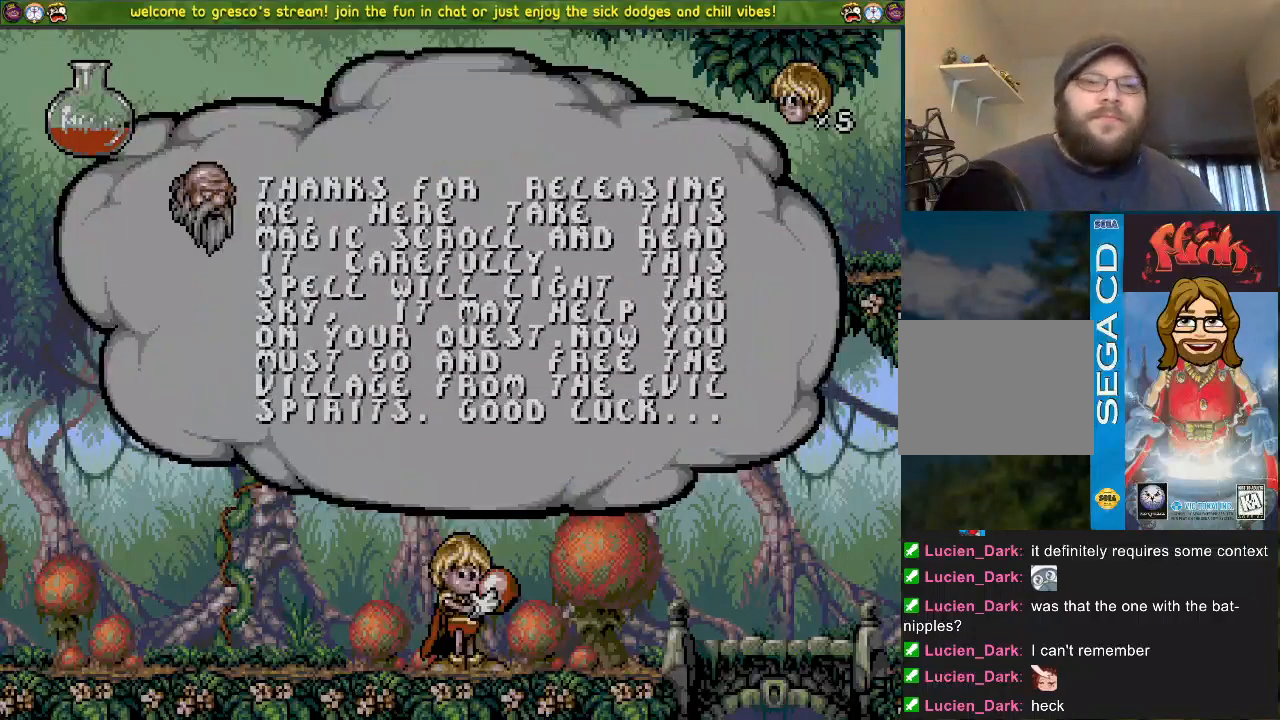
{"buttons": [], "left_stick": "center", "right_stick": "center", "events": [[150, "CROSS", "down"], [283, "CROSS", "up"]]}
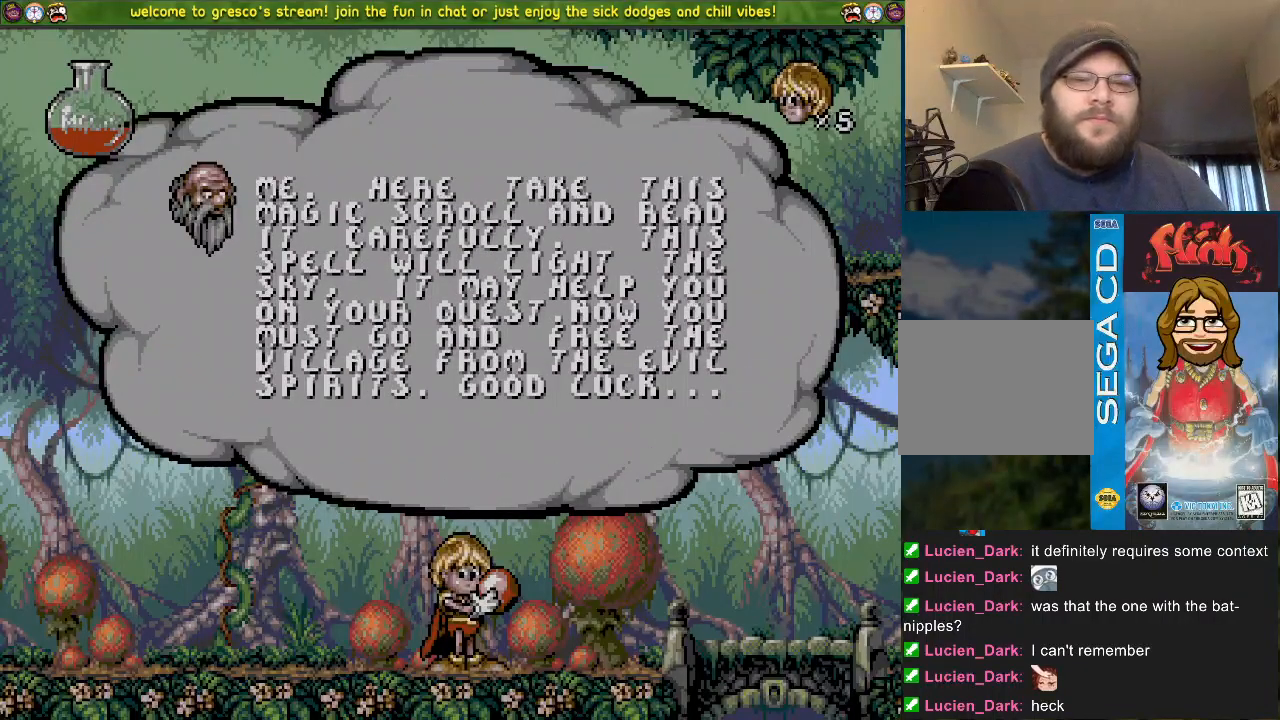
{"buttons": [], "left_stick": "center", "right_stick": "center", "events": []}
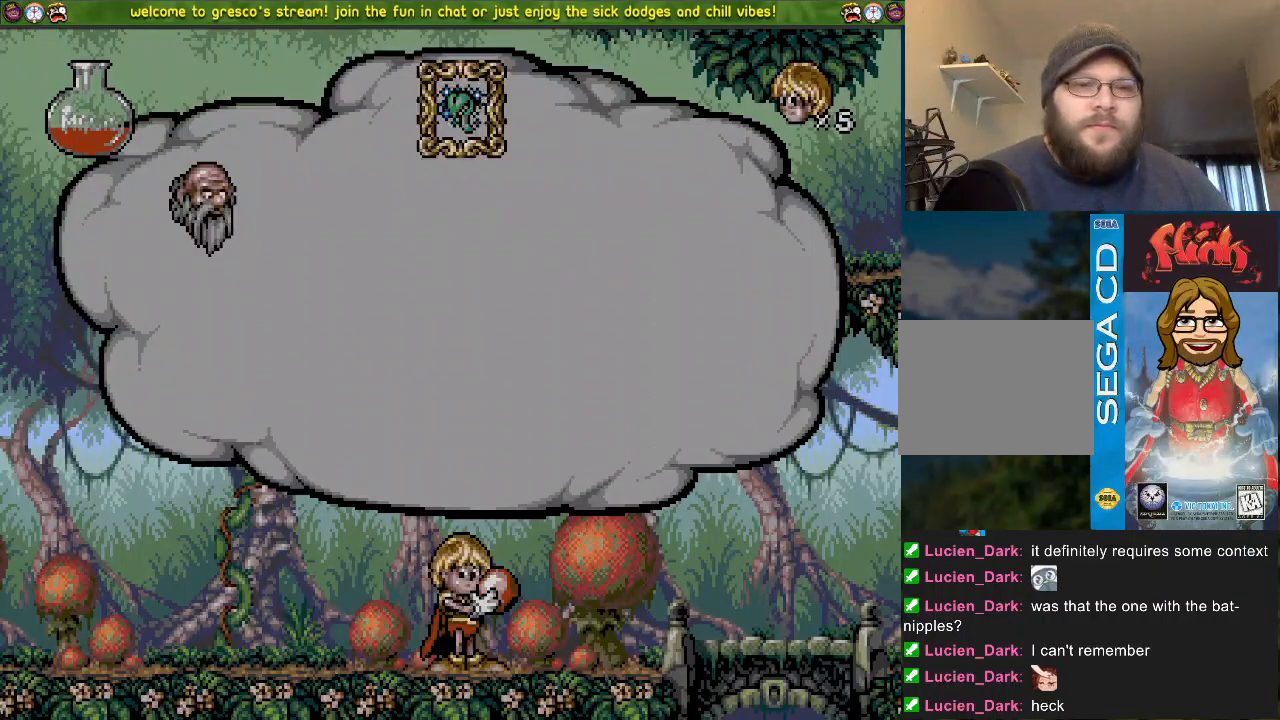
{"buttons": ["DPAD_LEFT"], "left_stick": "center", "right_stick": "center", "events": [[367, "DPAD_LEFT", "down"]]}
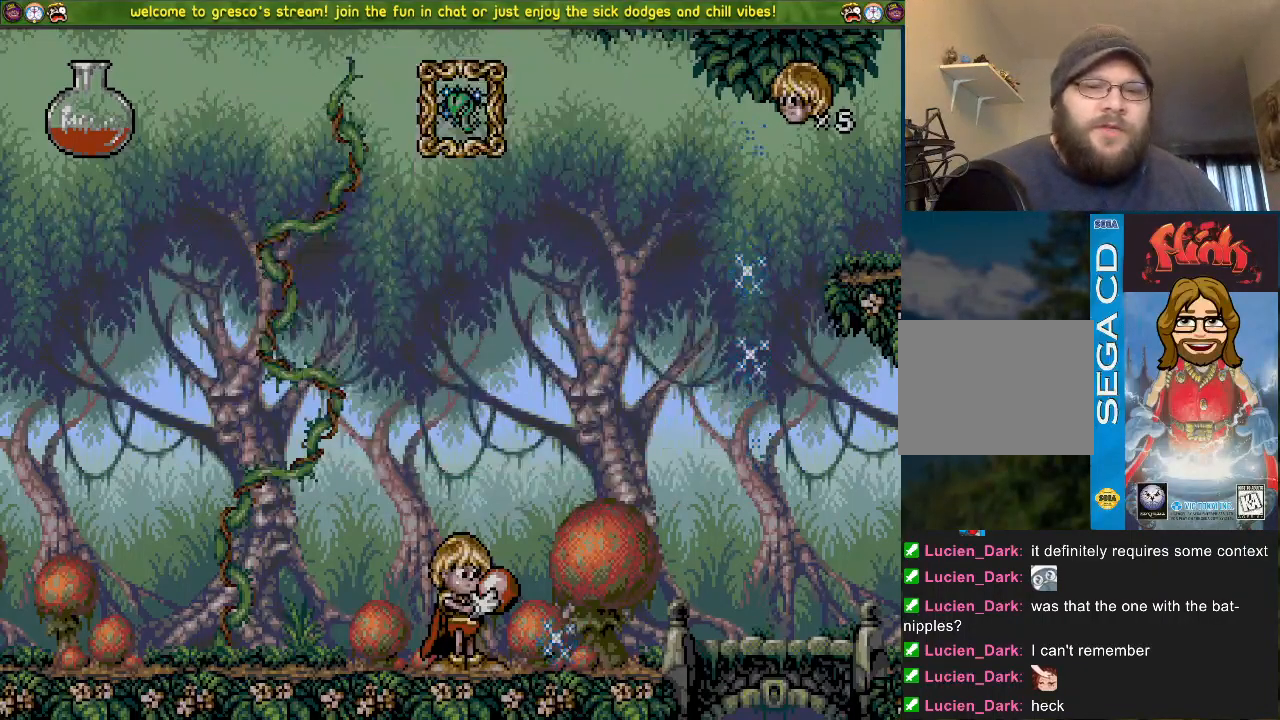
{"buttons": ["CROSS", "DPAD_LEFT"], "left_stick": "center", "right_stick": "center", "events": [[167, "CROSS", "down"]]}
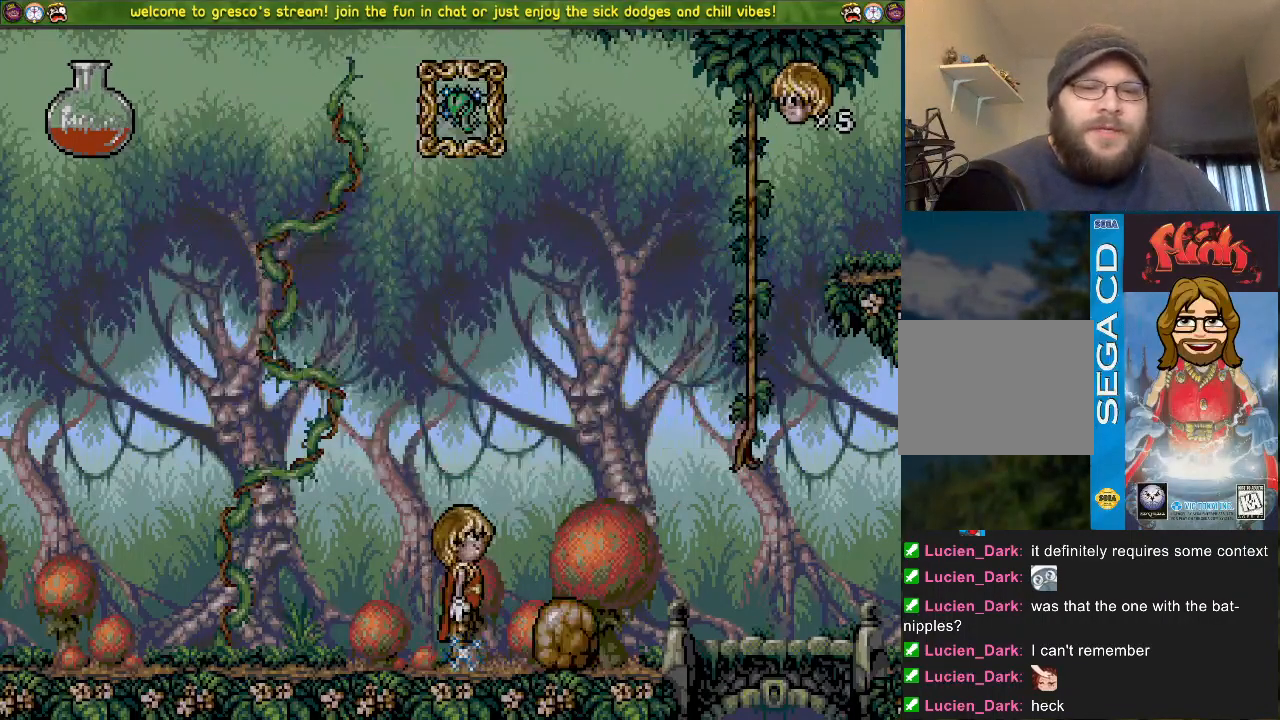
{"buttons": [], "left_stick": "center", "right_stick": "center", "events": [[117, "CROSS", "up"], [500, "DPAD_LEFT", "up"]]}
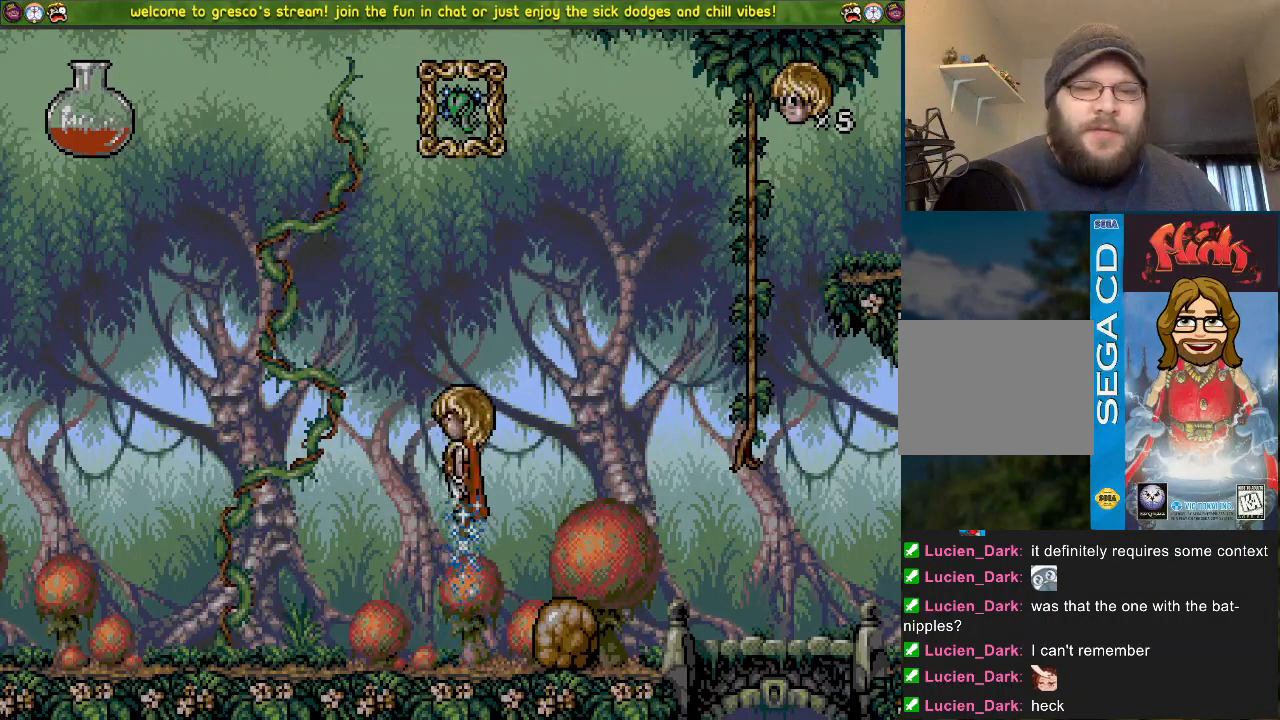
{"buttons": [], "left_stick": "center", "right_stick": "center", "events": []}
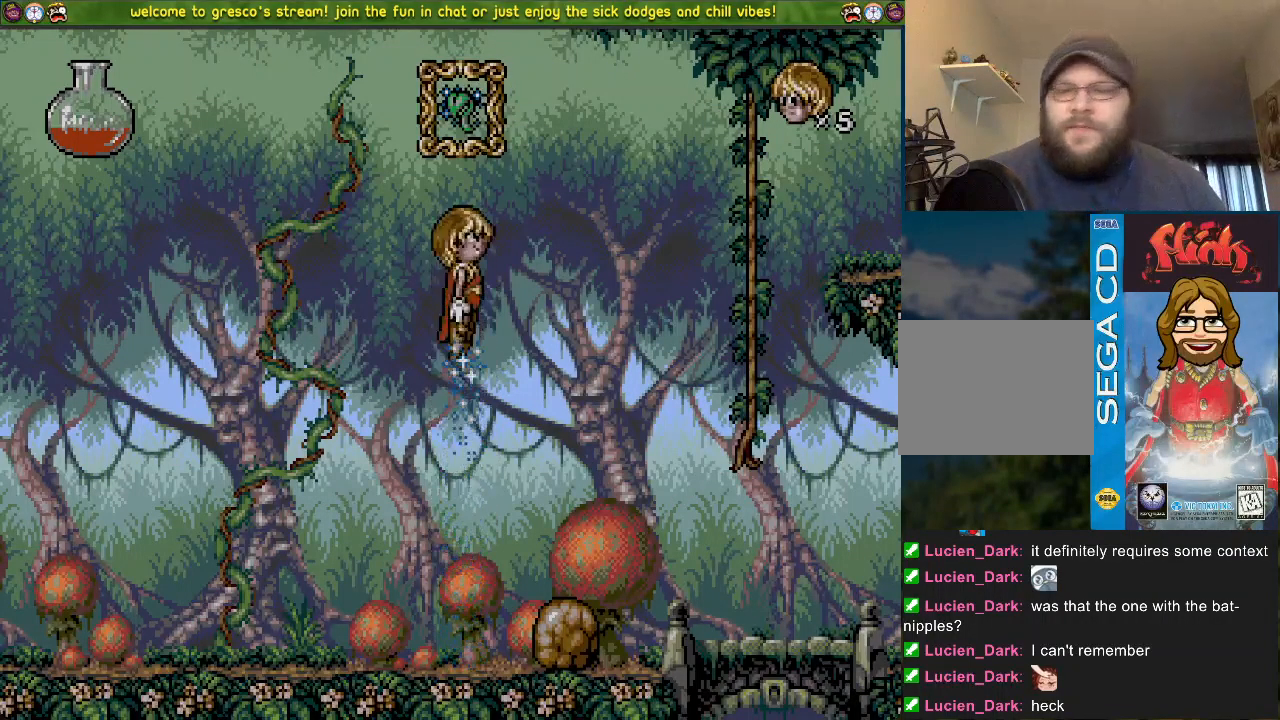
{"buttons": [], "left_stick": "center", "right_stick": "center", "events": []}
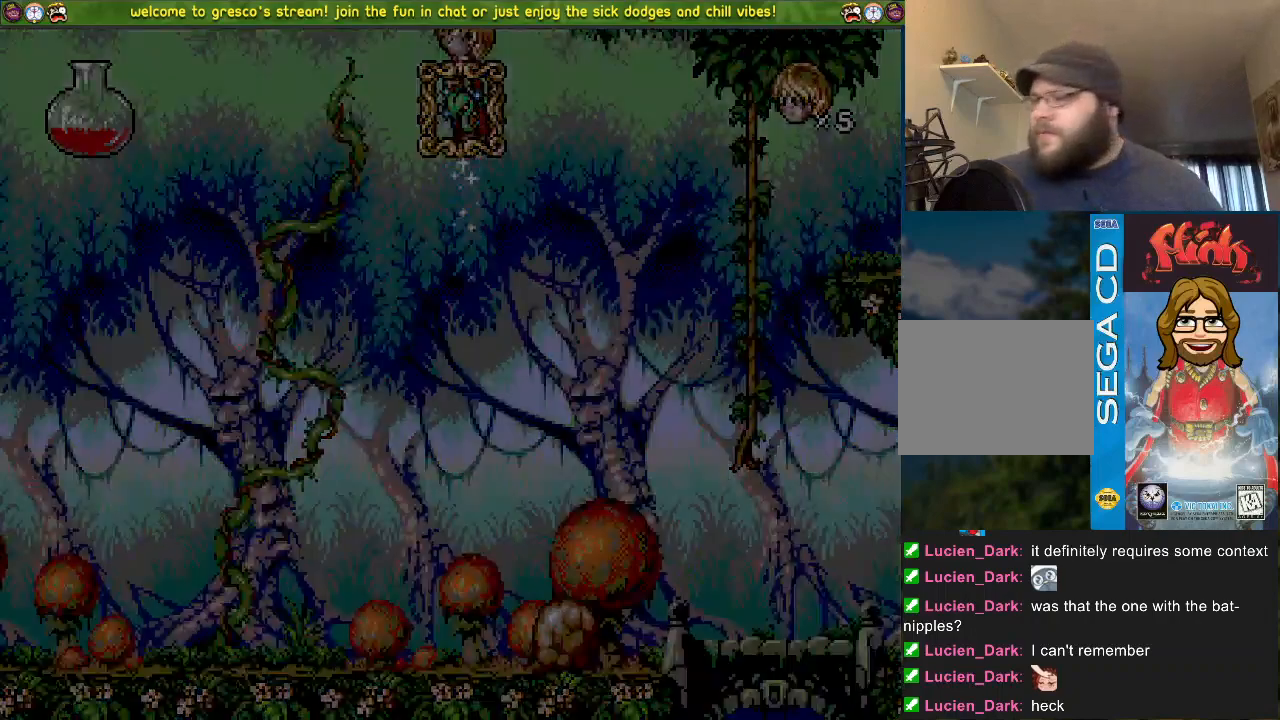
{"buttons": [], "left_stick": "center", "right_stick": "center", "events": []}
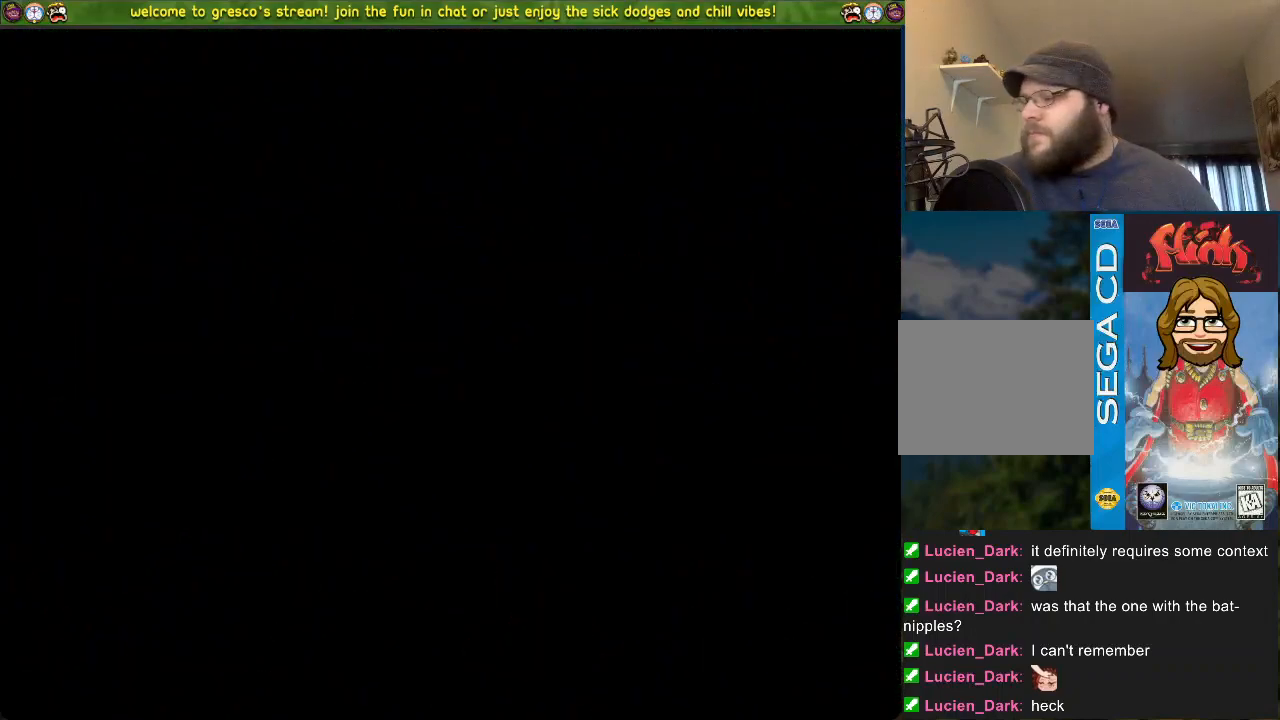
{"buttons": [], "left_stick": "center", "right_stick": "center", "events": []}
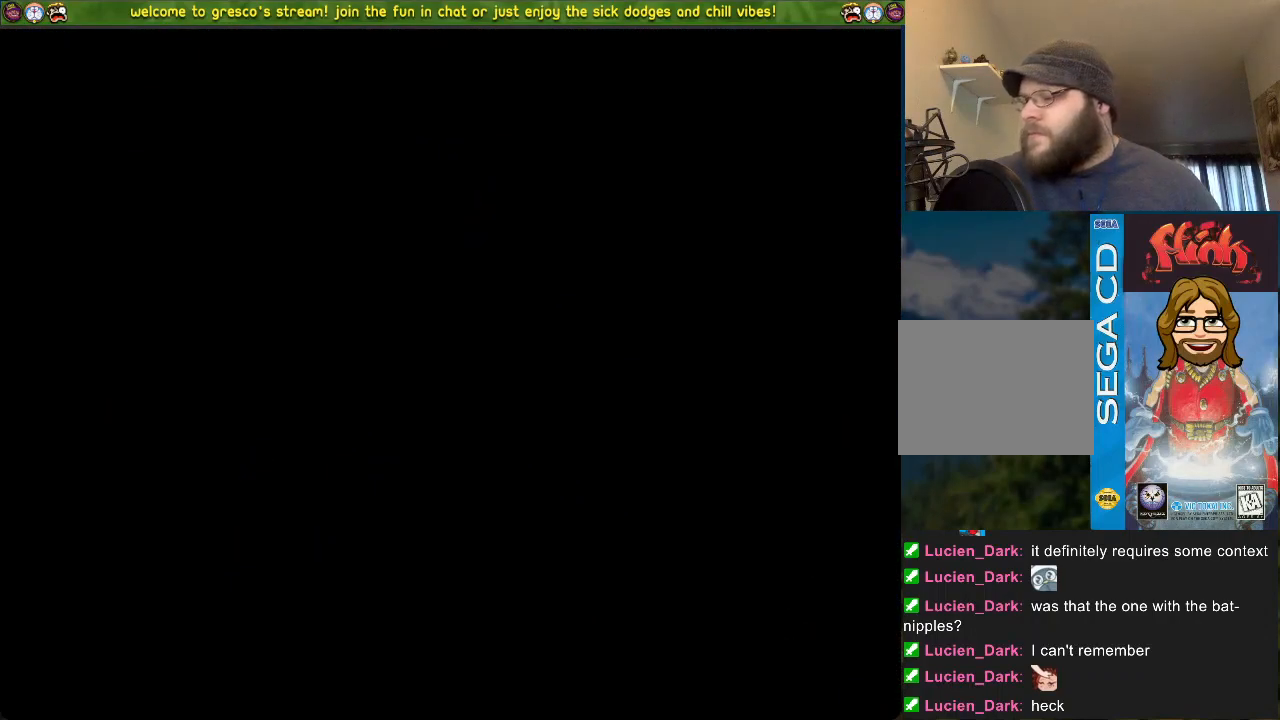
{"buttons": [], "left_stick": "center", "right_stick": "center", "events": []}
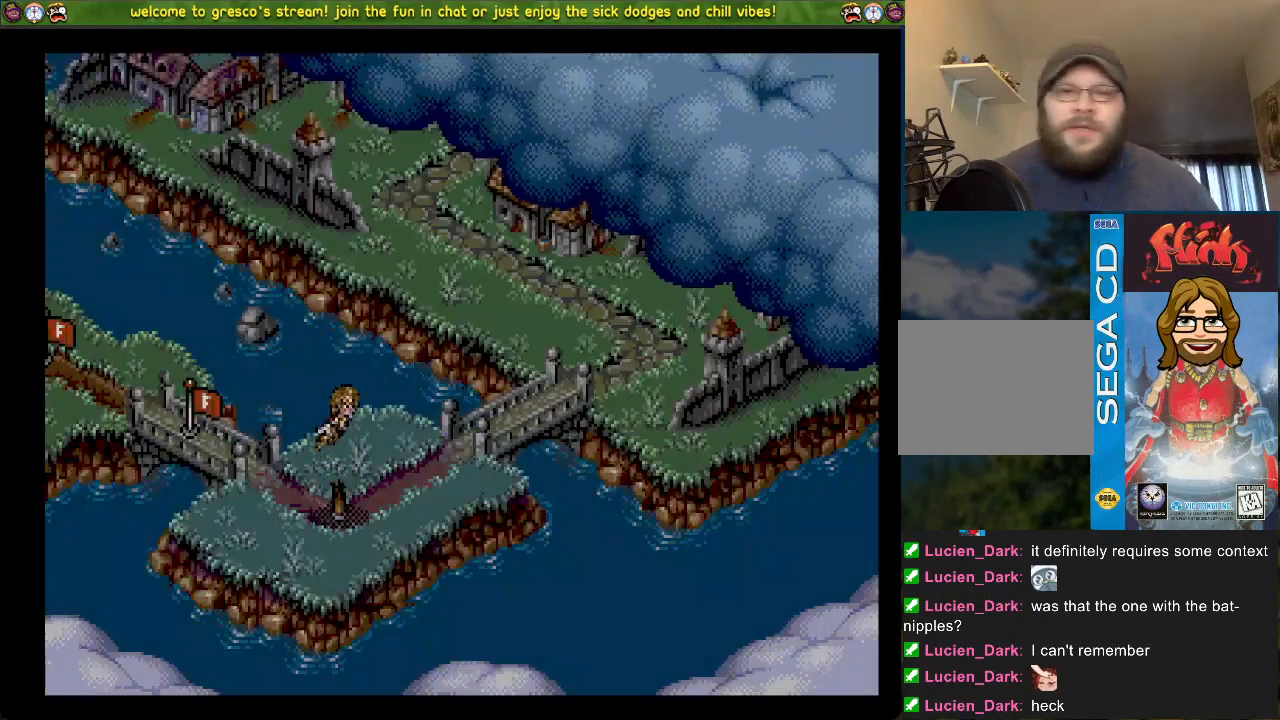
{"buttons": [], "left_stick": "center", "right_stick": "center", "events": []}
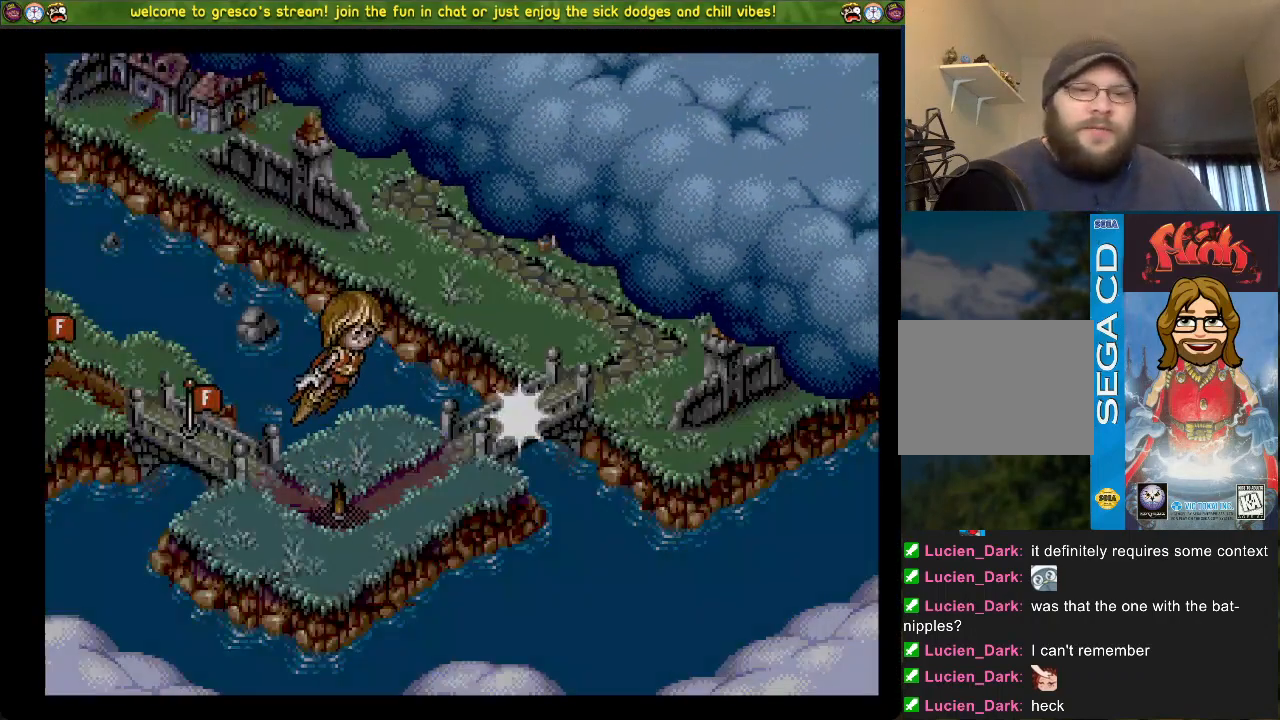
{"buttons": ["DPAD_LEFT"], "left_stick": "center", "right_stick": "center", "events": [[234, "DPAD_LEFT", "down"]]}
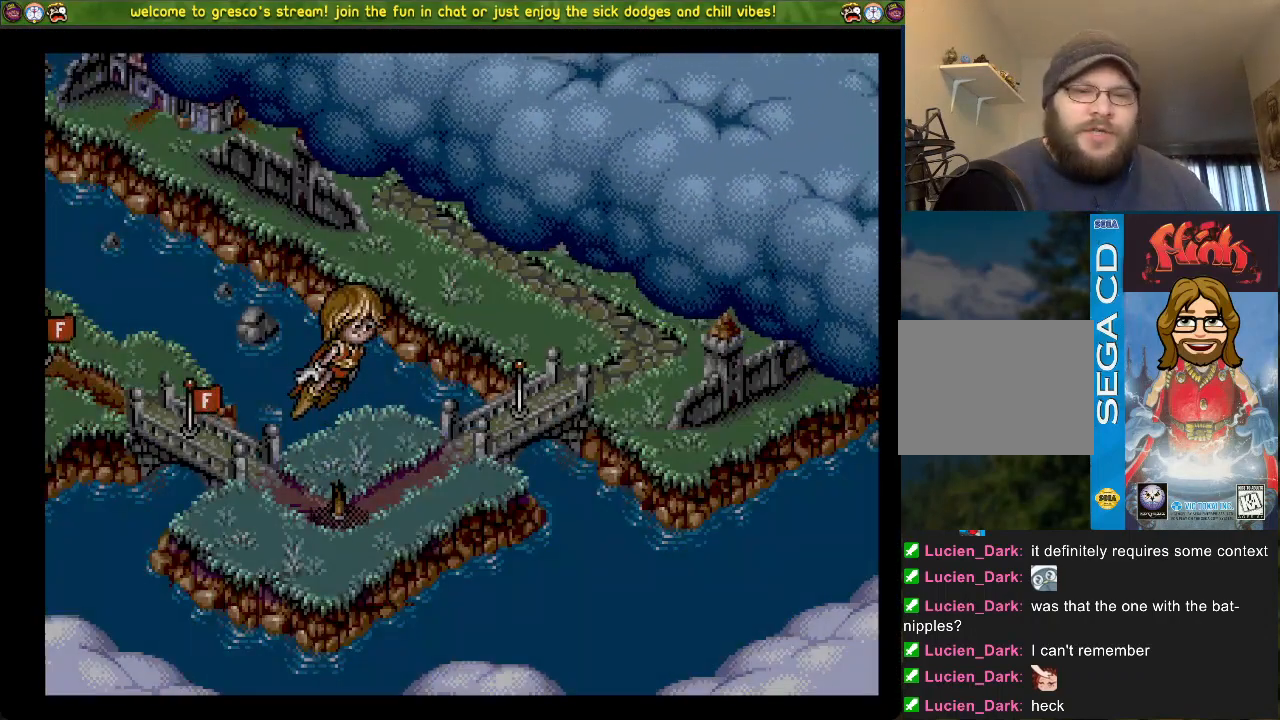
{"buttons": [], "left_stick": "center", "right_stick": "center", "events": [[317, "DPAD_LEFT", "up"]]}
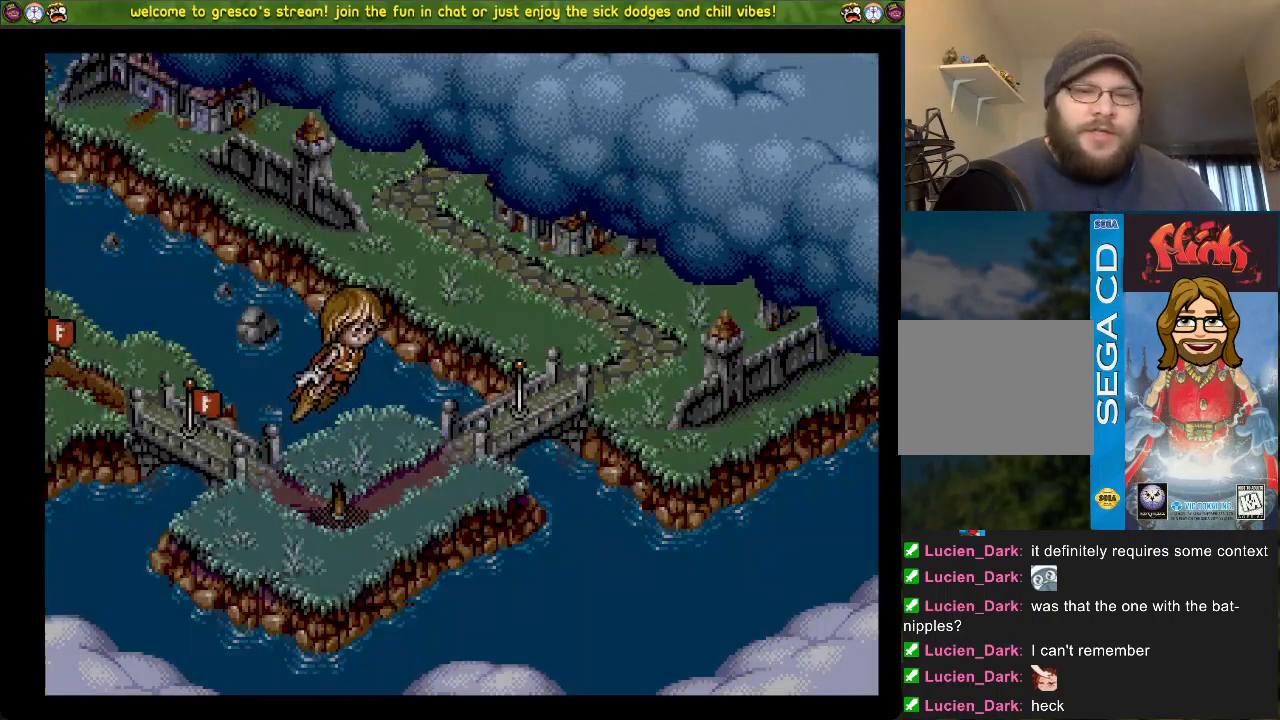
{"buttons": ["R3"], "left_stick": "center", "right_stick": "left", "events": [[234, "R3", "down"], [234, "right_stick", "left"]]}
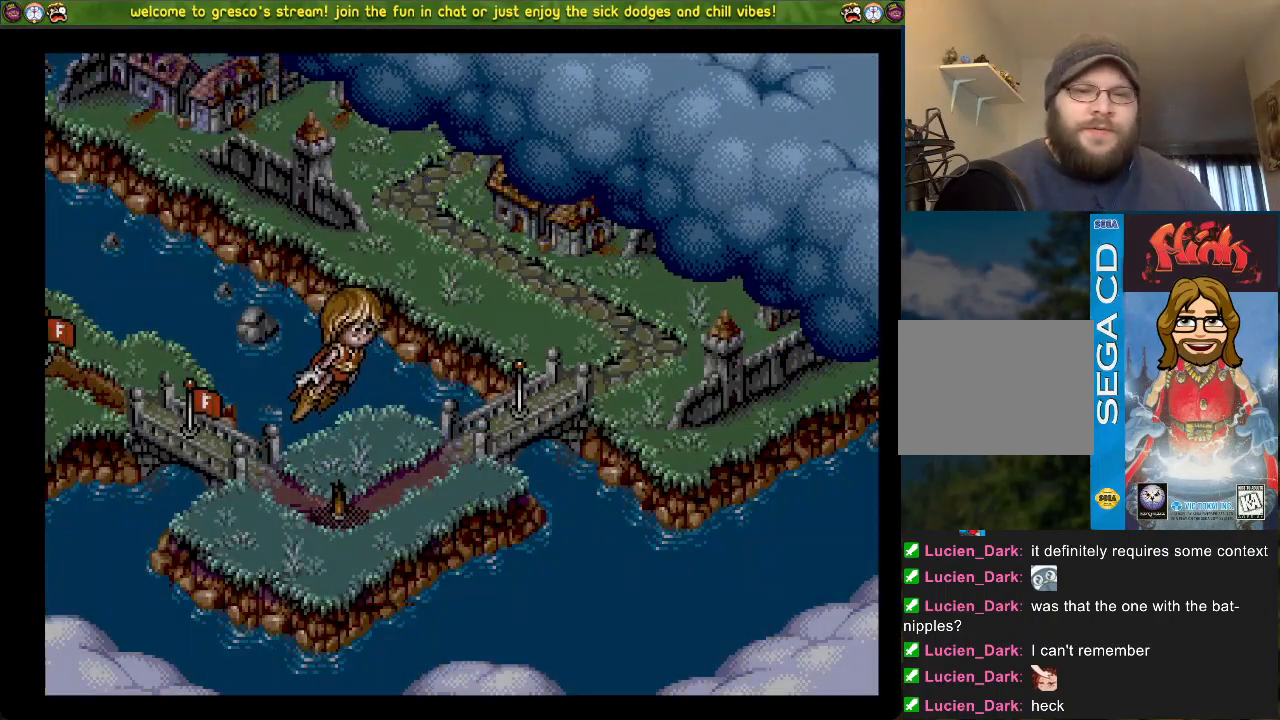
{"buttons": ["R3"], "left_stick": "center", "right_stick": "left", "events": []}